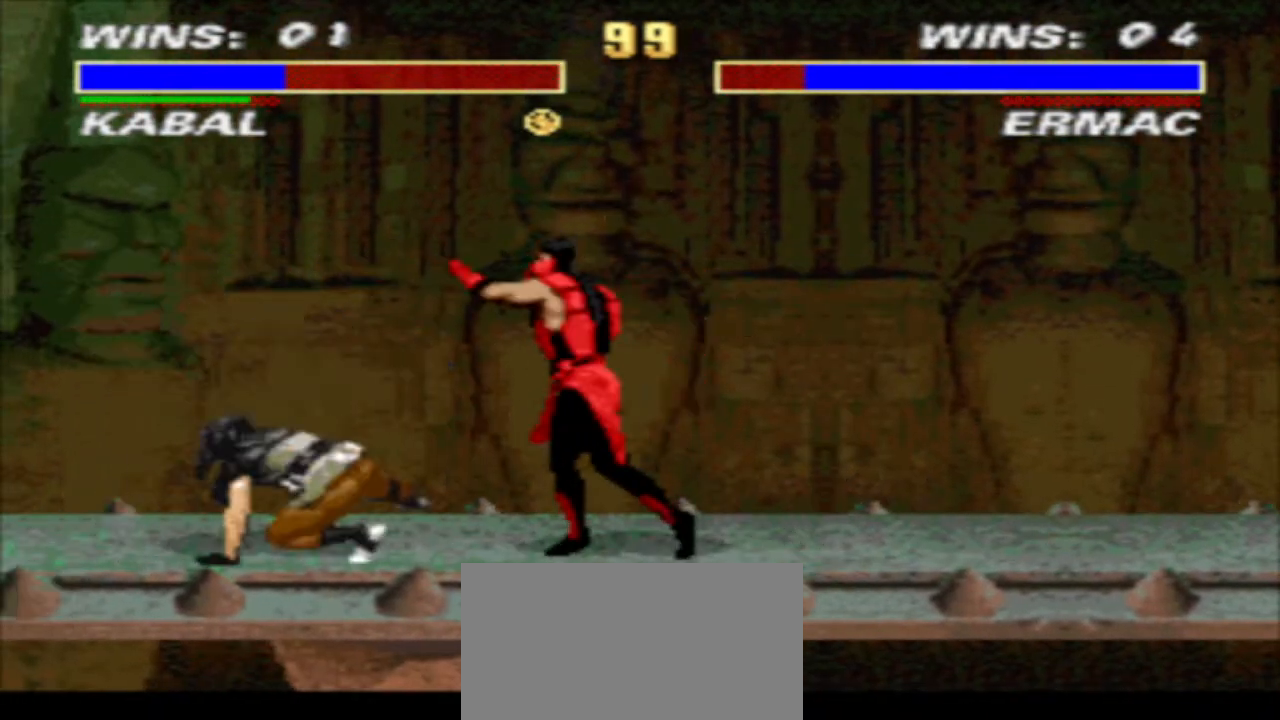
Gameplay with a controller (arcade stick); each line is a JSON object with the inputs held at the frame after it. "events" lists button and stick changes between this image and that frame as [ms after this image, input, new state], when the widget could be followed in between. Not read: L3 R3.
{"buttons": ["TRIANGLE", "DPAD_DOWN"], "events": [[467, "DPAD_LEFT", "up"]]}
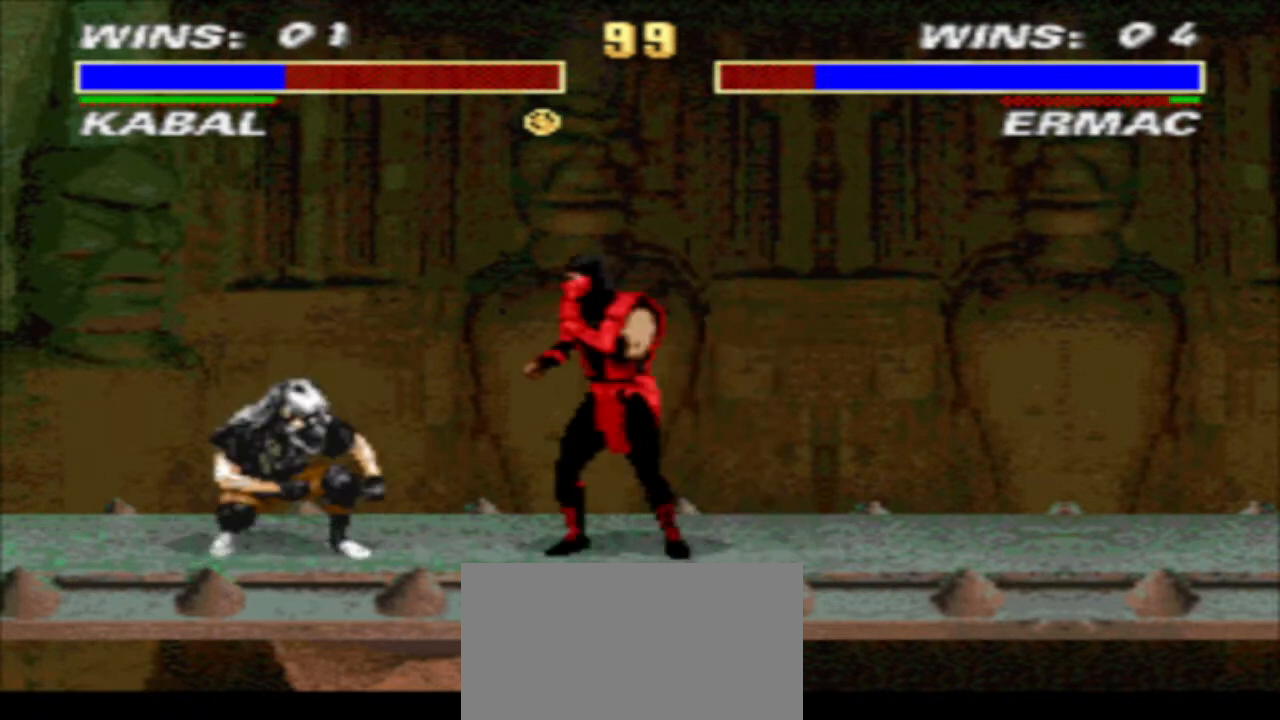
{"buttons": ["TRIANGLE", "DPAD_DOWN", "DPAD_LEFT"], "events": [[67, "DPAD_LEFT", "down"]]}
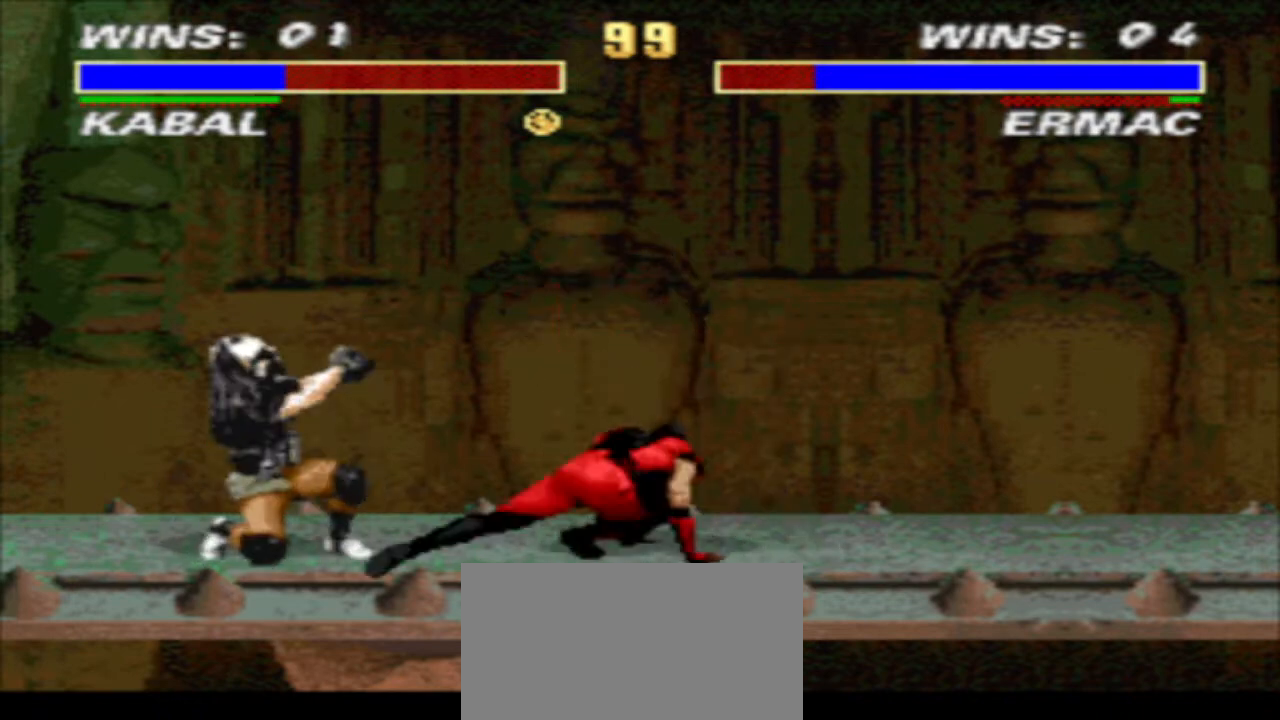
{"buttons": ["R2", "DPAD_RIGHT"], "events": [[133, "DPAD_DOWN", "up"], [133, "DPAD_LEFT", "up"], [200, "DPAD_RIGHT", "down"], [200, "R1", "down"], [200, "TRIANGLE", "up"], [400, "R1", "up"], [500, "R2", "down"]]}
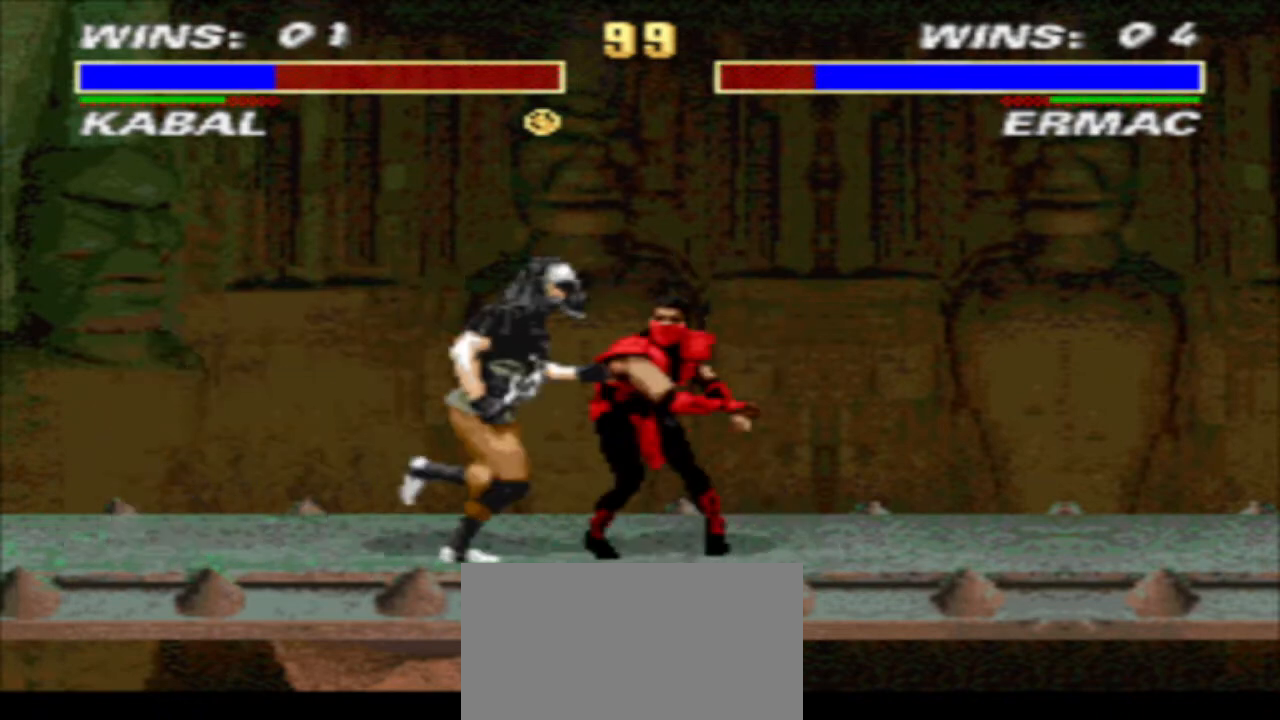
{"buttons": ["DPAD_DOWN", "DPAD_LEFT"], "events": [[100, "CIRCLE", "down"], [167, "CIRCLE", "up"], [167, "DPAD_DOWN", "down"], [167, "DPAD_RIGHT", "up"], [167, "R2", "up"], [200, "DPAD_LEFT", "down"], [233, "SQUARE", "down"], [333, "SQUARE", "up"], [400, "SQUARE", "down"], [467, "SQUARE", "up"]]}
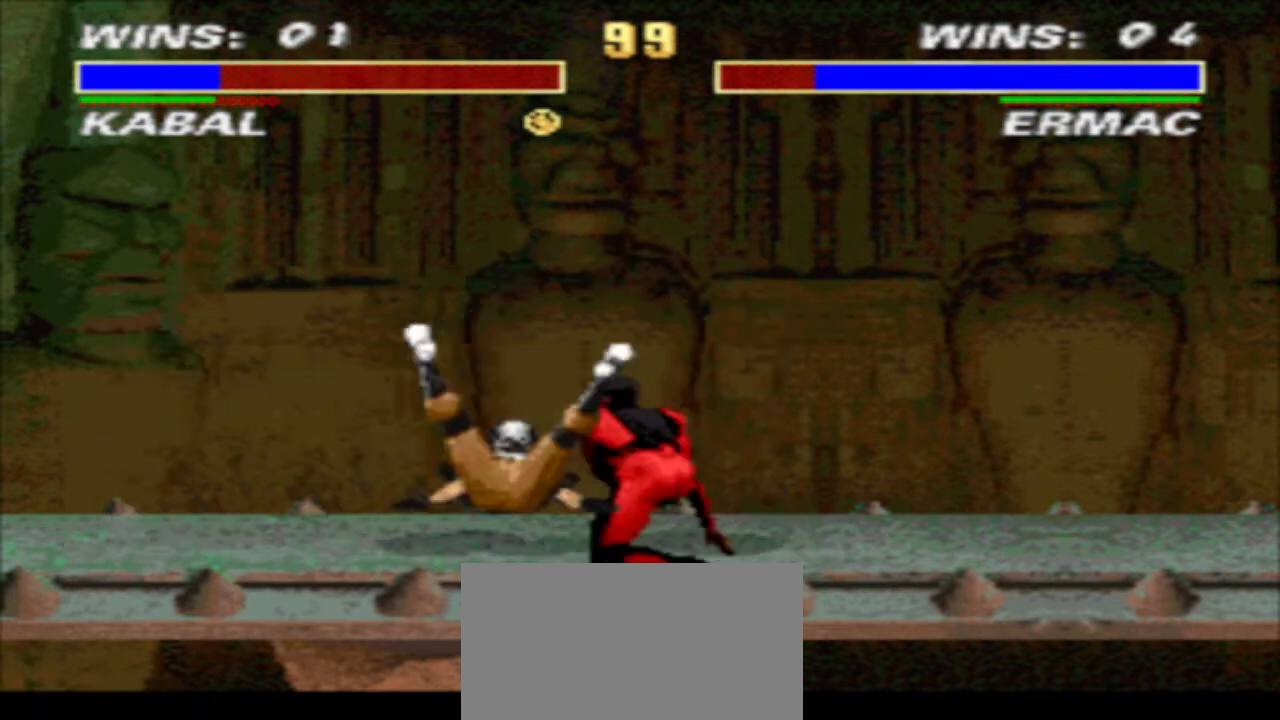
{"buttons": [], "events": [[233, "CIRCLE", "down"], [300, "CIRCLE", "up"], [367, "CIRCLE", "down"], [467, "CIRCLE", "up"], [467, "DPAD_DOWN", "up"], [467, "DPAD_LEFT", "up"]]}
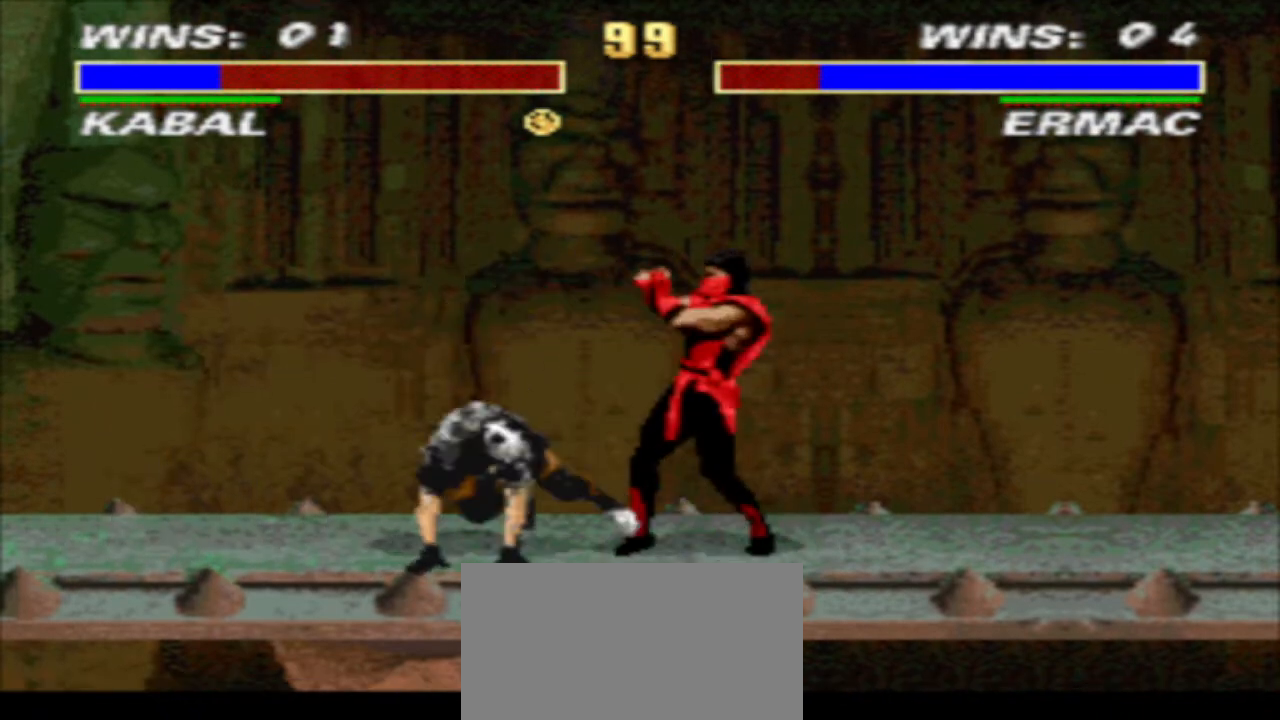
{"buttons": ["R1", "DPAD_RIGHT"], "events": [[33, "DPAD_RIGHT", "down"], [33, "R1", "down"], [200, "CROSS", "down"], [267, "DPAD_DOWN", "down"], [333, "TRIANGLE", "down"], [400, "CROSS", "up"], [400, "DPAD_DOWN", "up"], [400, "TRIANGLE", "up"]]}
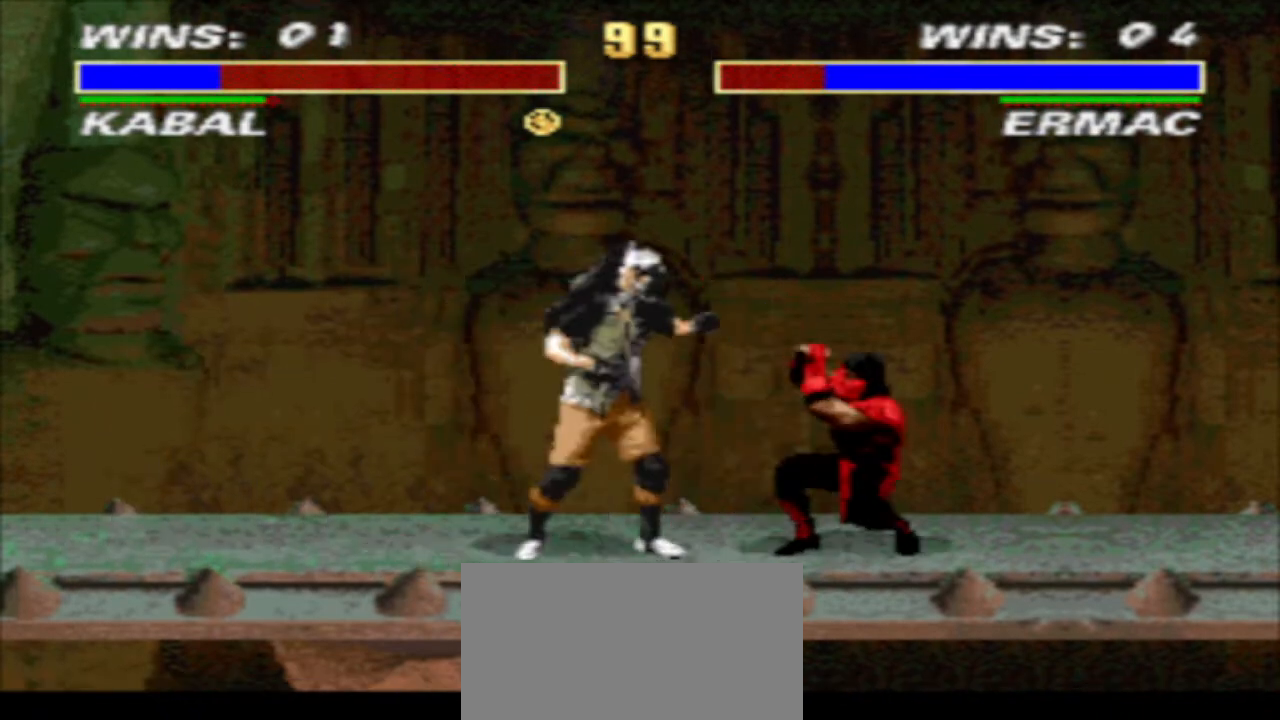
{"buttons": ["R1", "DPAD_RIGHT"], "events": [[100, "CROSS", "down"], [167, "CROSS", "up"], [267, "CROSS", "down"], [333, "TRIANGLE", "down"], [400, "CROSS", "up"], [467, "TRIANGLE", "up"]]}
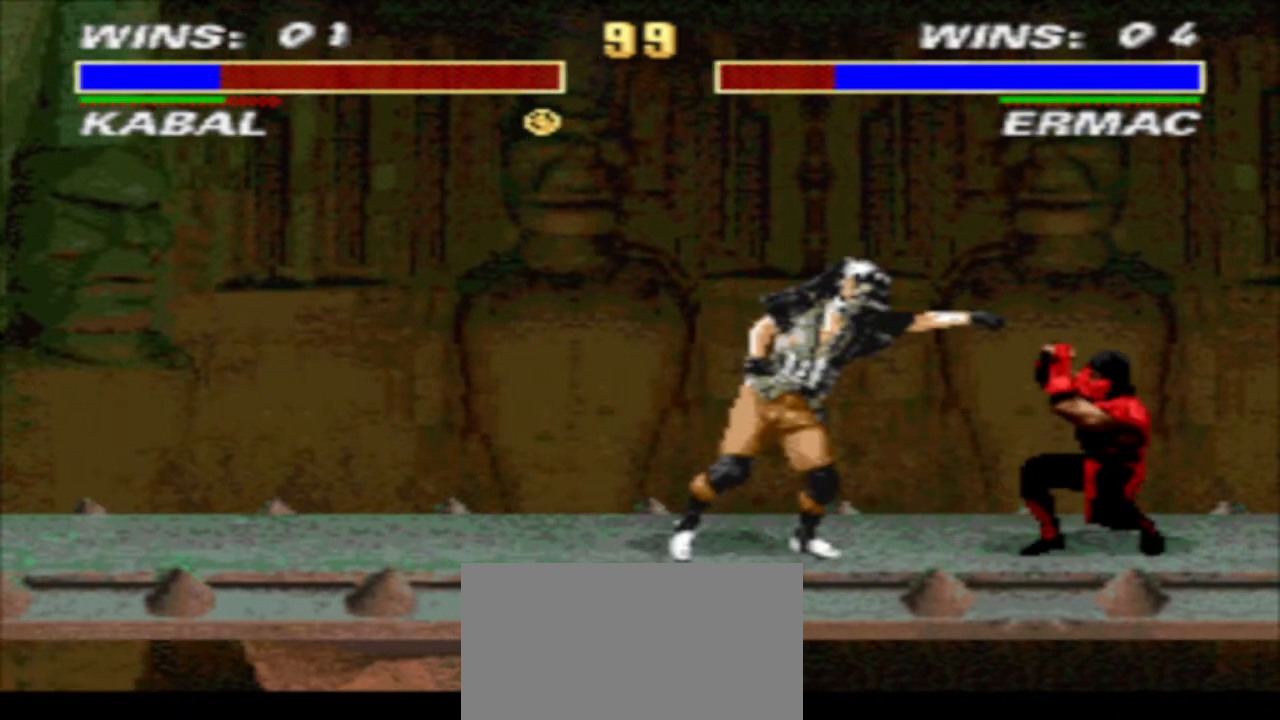
{"buttons": ["DPAD_DOWN", "DPAD_LEFT"], "events": [[200, "SQUARE", "down"], [267, "R1", "up"], [267, "SQUARE", "up"], [333, "DPAD_DOWN", "down"], [333, "SQUARE", "down"], [400, "DPAD_LEFT", "down"], [400, "DPAD_RIGHT", "up"], [400, "SQUARE", "up"]]}
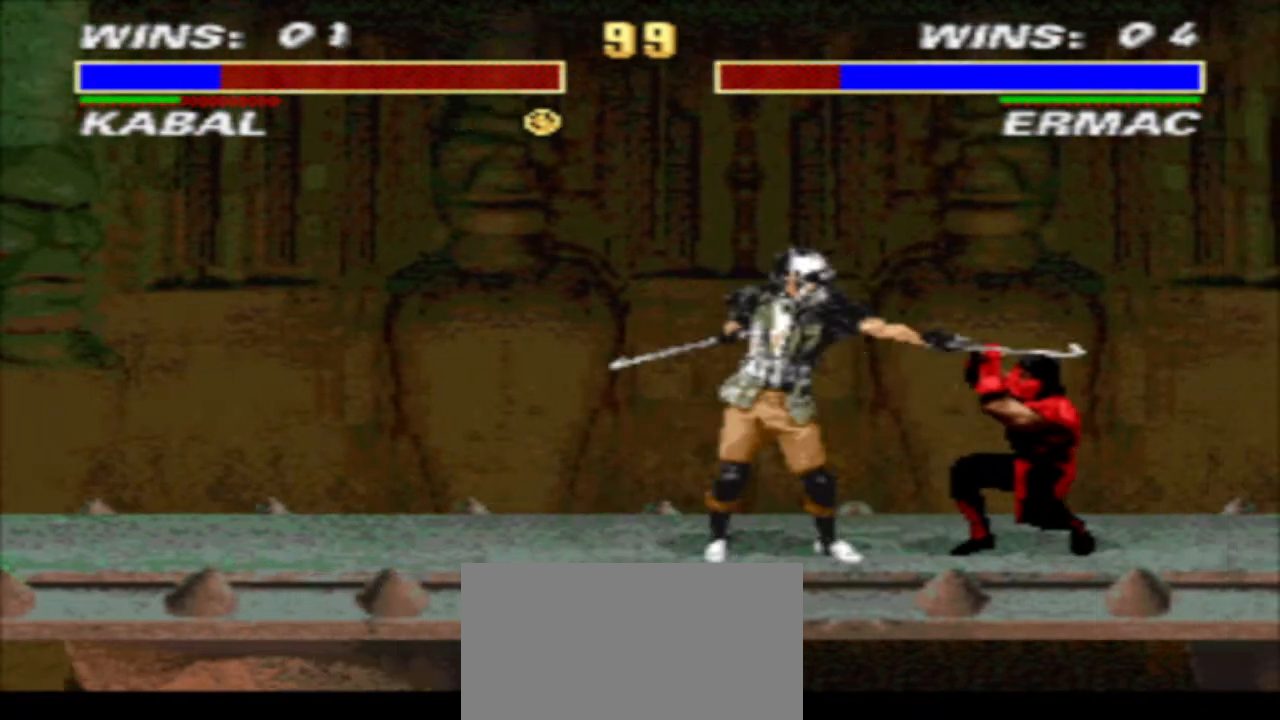
{"buttons": ["DPAD_RIGHT"], "events": [[33, "SQUARE", "down"], [100, "SQUARE", "up"], [167, "SQUARE", "down"], [233, "DPAD_DOWN", "up"], [233, "DPAD_LEFT", "up"], [233, "TRIANGLE", "down"], [300, "SQUARE", "up"], [367, "DPAD_RIGHT", "down"], [367, "TRIANGLE", "up"]]}
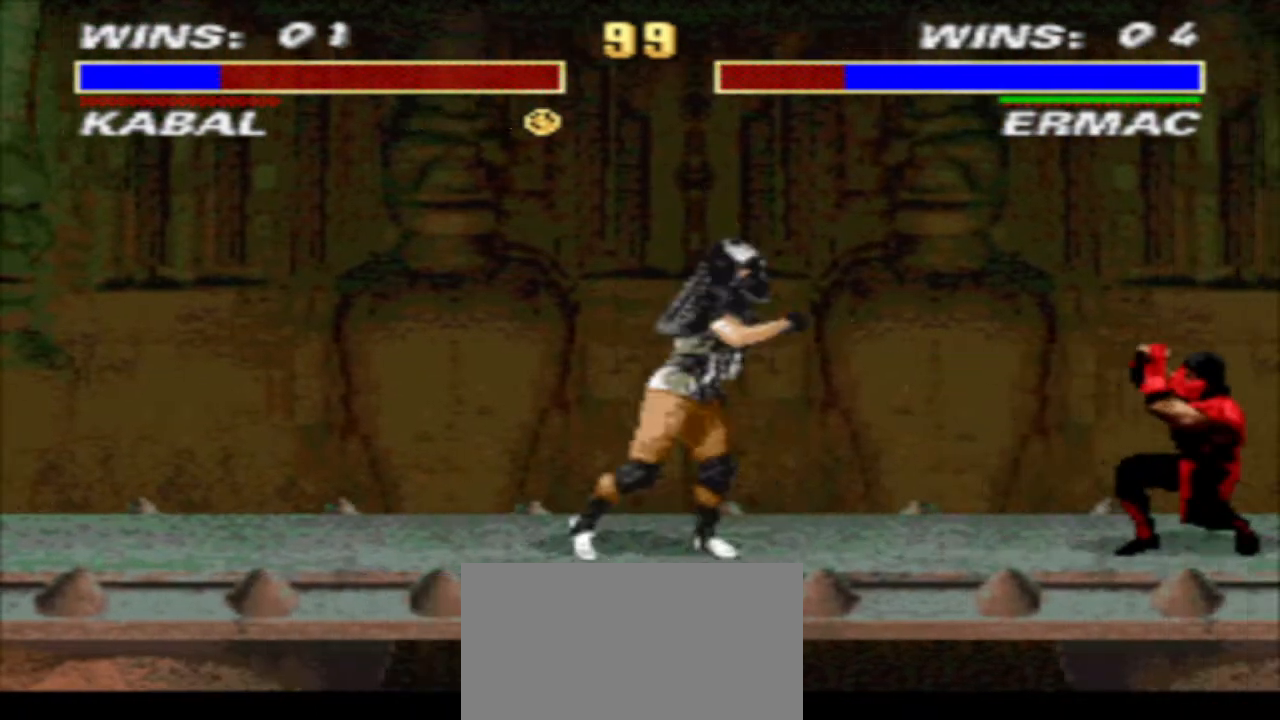
{"buttons": ["DPAD_RIGHT"], "events": [[133, "CROSS", "down"], [233, "TRIANGLE", "down"], [300, "CROSS", "up"], [367, "TRIANGLE", "up"]]}
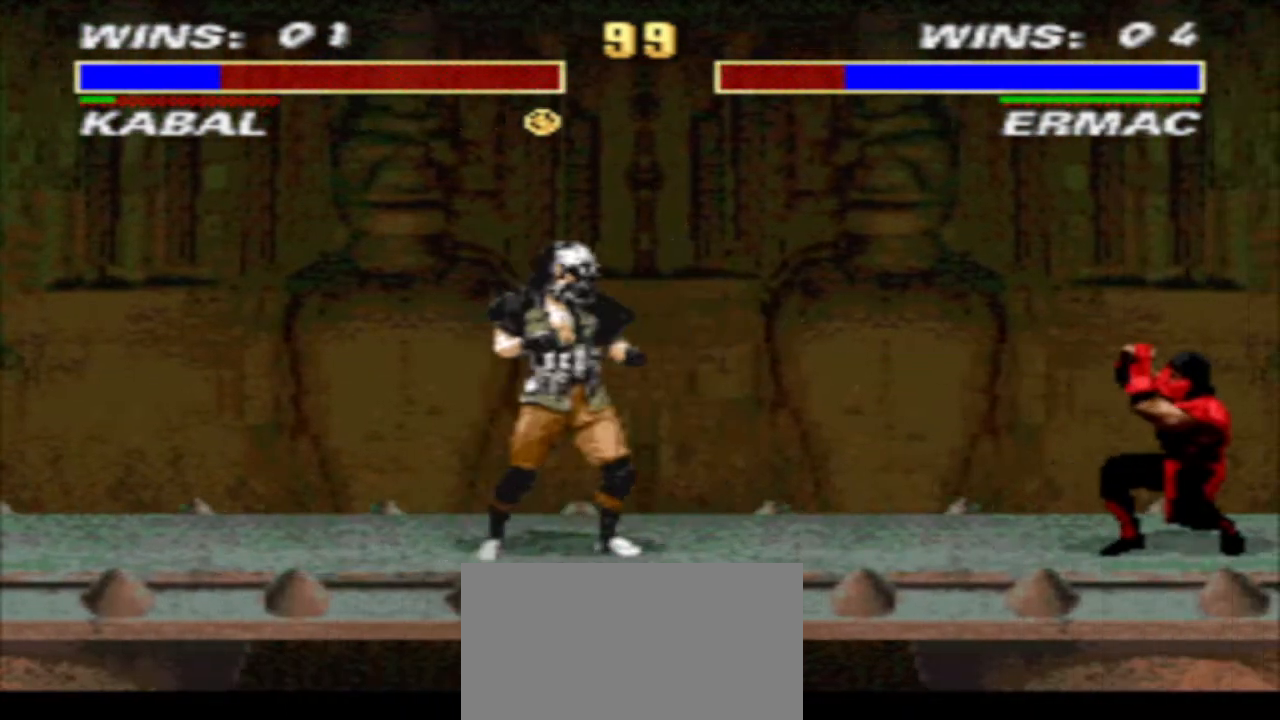
{"buttons": ["TRIANGLE"], "events": [[100, "CROSS", "down"], [167, "CROSS", "up"], [233, "CROSS", "down"], [300, "DPAD_RIGHT", "up"], [300, "TRIANGLE", "down"], [333, "CROSS", "up"], [433, "CROSS", "down"], [500, "CROSS", "up"]]}
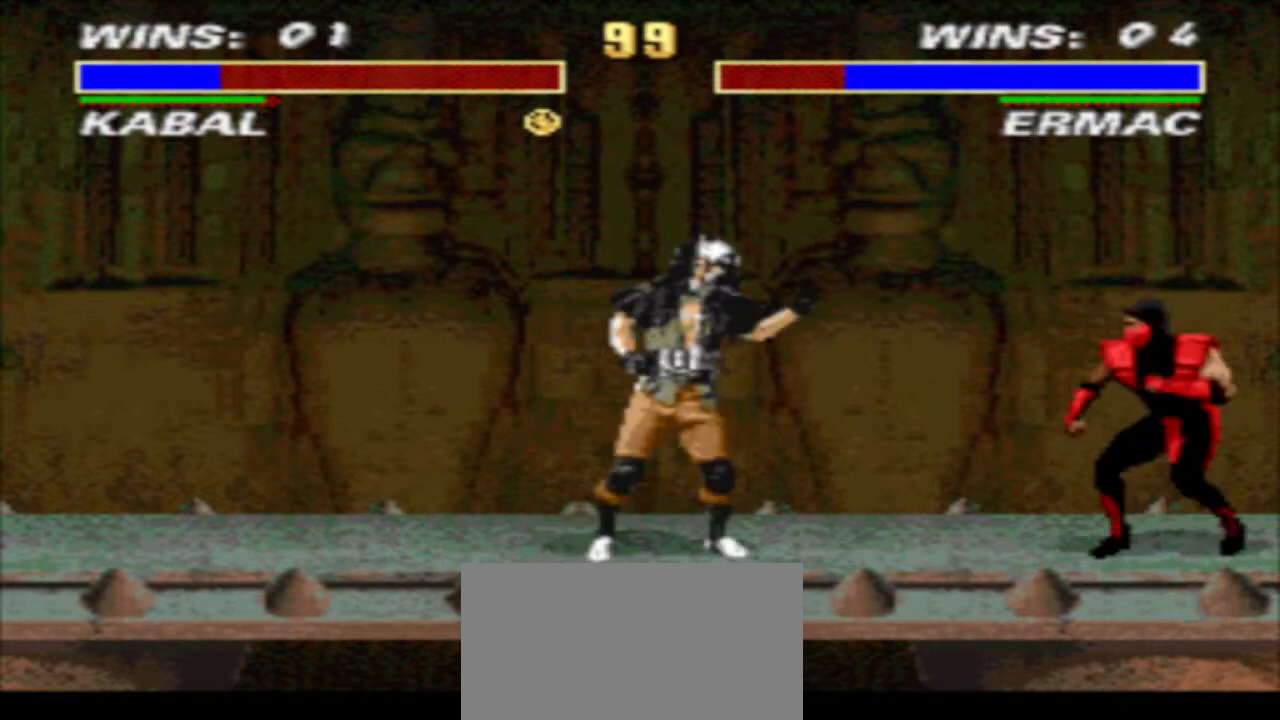
{"buttons": ["CROSS", "R1", "DPAD_RIGHT"], "events": [[67, "CROSS", "down"], [167, "DPAD_DOWN", "down"], [167, "DPAD_LEFT", "down"], [200, "CROSS", "up"], [233, "TRIANGLE", "up"], [267, "DPAD_DOWN", "up"], [300, "DPAD_LEFT", "up"], [300, "R1", "down"], [400, "DPAD_RIGHT", "down"], [467, "CROSS", "down"]]}
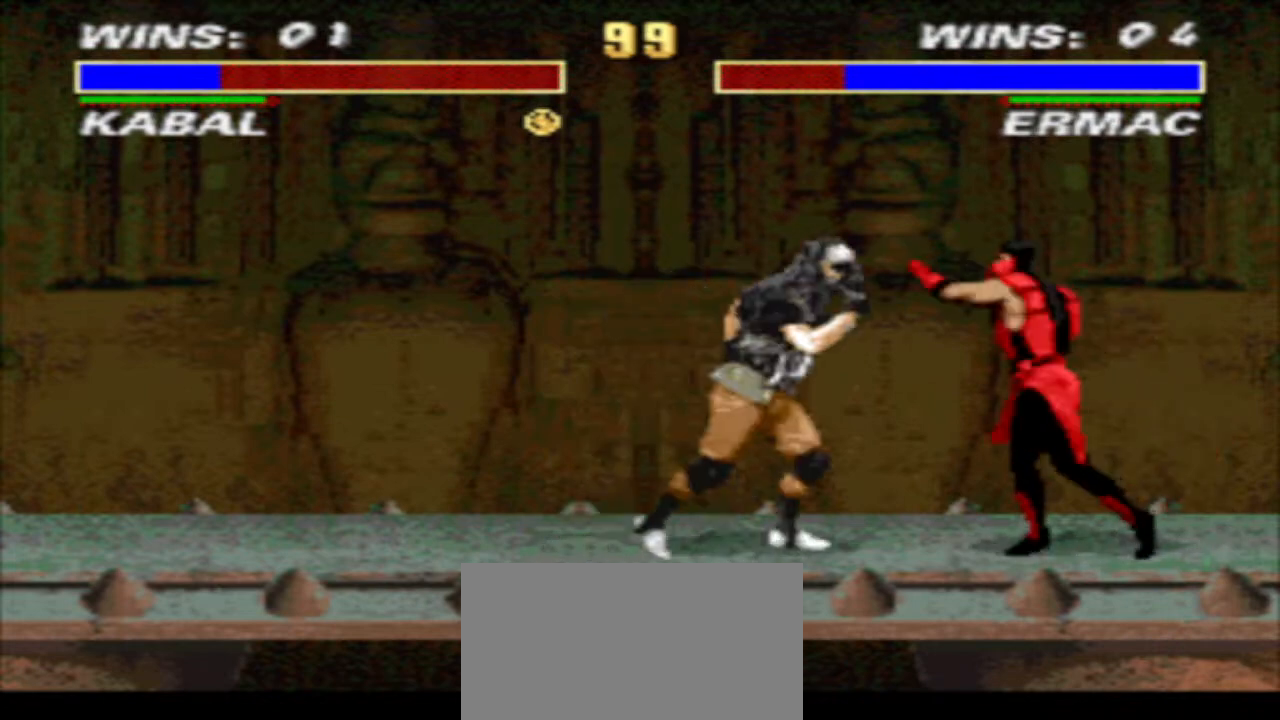
{"buttons": ["CROSS", "R1", "DPAD_DOWN", "DPAD_RIGHT"], "events": [[67, "TRIANGLE", "down"], [133, "CROSS", "up"], [200, "TRIANGLE", "up"], [467, "CROSS", "down"], [467, "DPAD_DOWN", "down"]]}
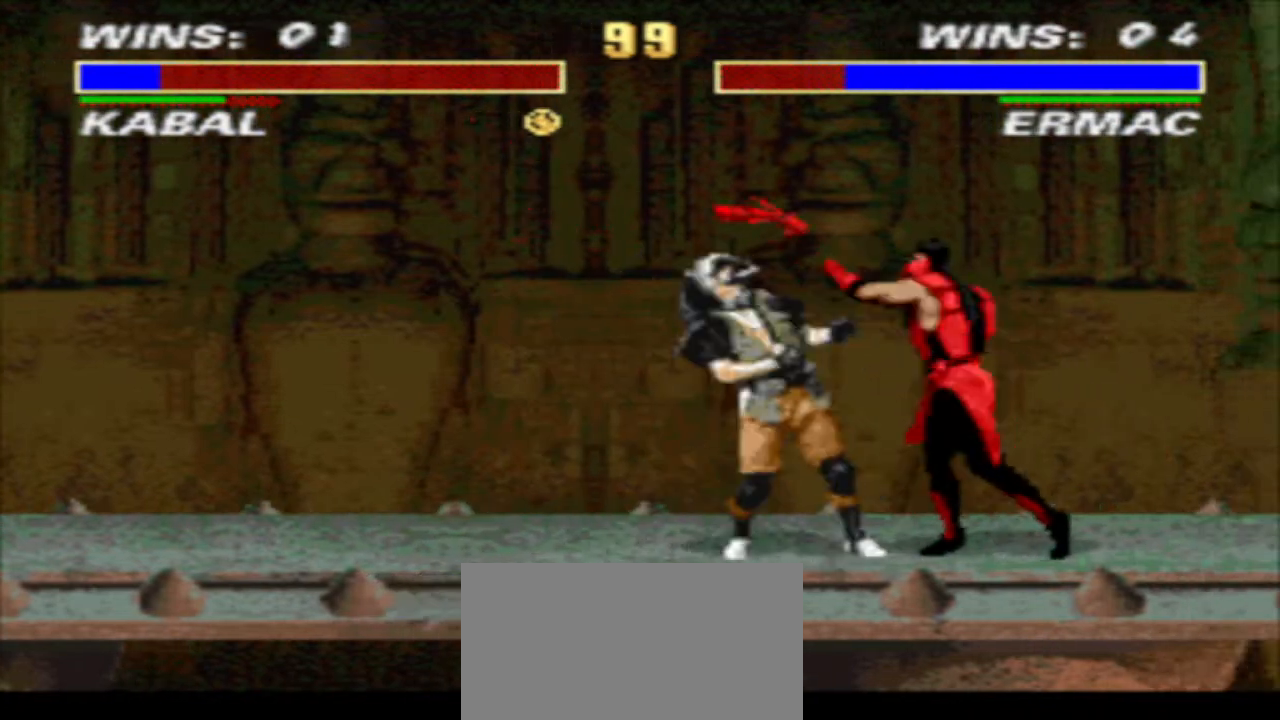
{"buttons": ["R1", "DPAD_DOWN", "DPAD_LEFT"], "events": [[67, "DPAD_LEFT", "down"], [67, "DPAD_RIGHT", "up"], [67, "TRIANGLE", "down"], [133, "CROSS", "up"], [400, "TRIANGLE", "up"]]}
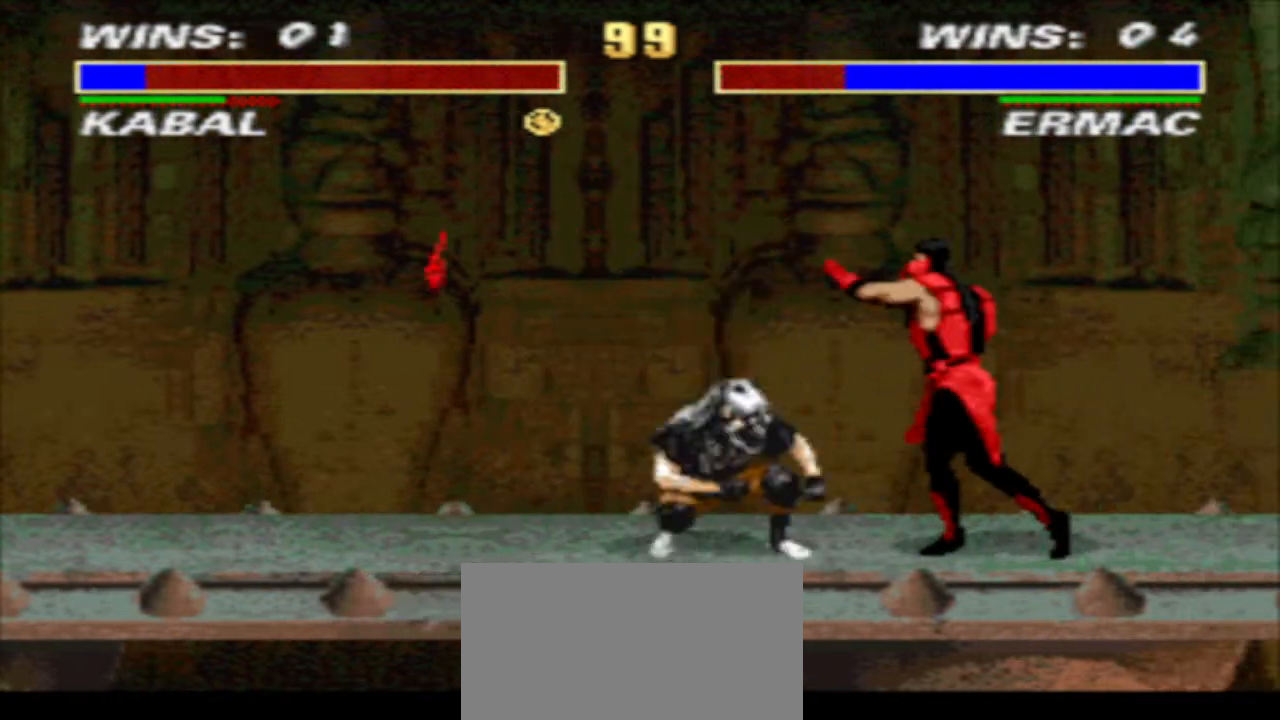
{"buttons": ["CROSS", "R1", "DPAD_DOWN", "DPAD_RIGHT"], "events": [[33, "CIRCLE", "down"], [100, "CIRCLE", "up"], [167, "CIRCLE", "down"], [267, "CIRCLE", "up"], [267, "DPAD_DOWN", "up"], [267, "DPAD_LEFT", "up"], [400, "DPAD_RIGHT", "down"], [500, "CROSS", "down"], [500, "DPAD_DOWN", "down"]]}
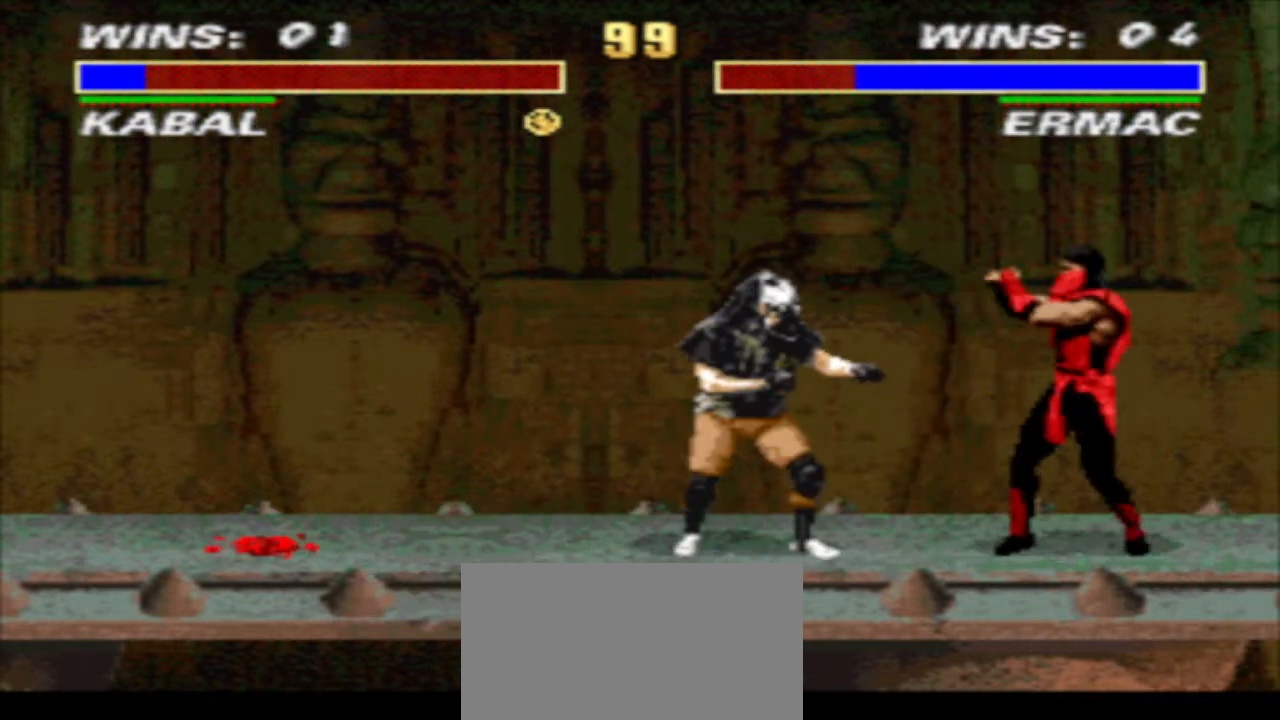
{"buttons": ["R1", "DPAD_RIGHT"], "events": [[100, "TRIANGLE", "down"], [167, "CROSS", "up"], [167, "DPAD_DOWN", "up"], [233, "TRIANGLE", "up"], [400, "CROSS", "down"], [467, "CROSS", "up"]]}
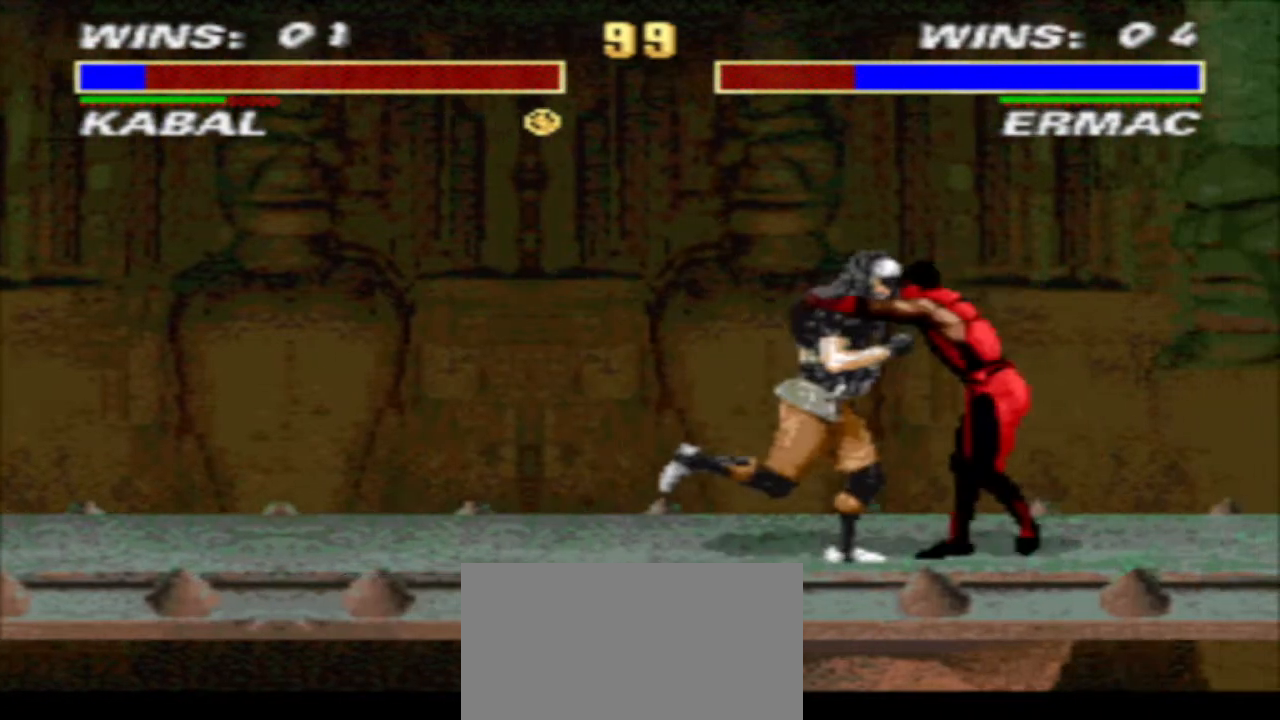
{"buttons": [], "events": [[33, "CROSS", "down"], [133, "TRIANGLE", "down"], [200, "CROSS", "up"], [300, "TRIANGLE", "up"], [367, "DPAD_RIGHT", "up"], [467, "R1", "up"]]}
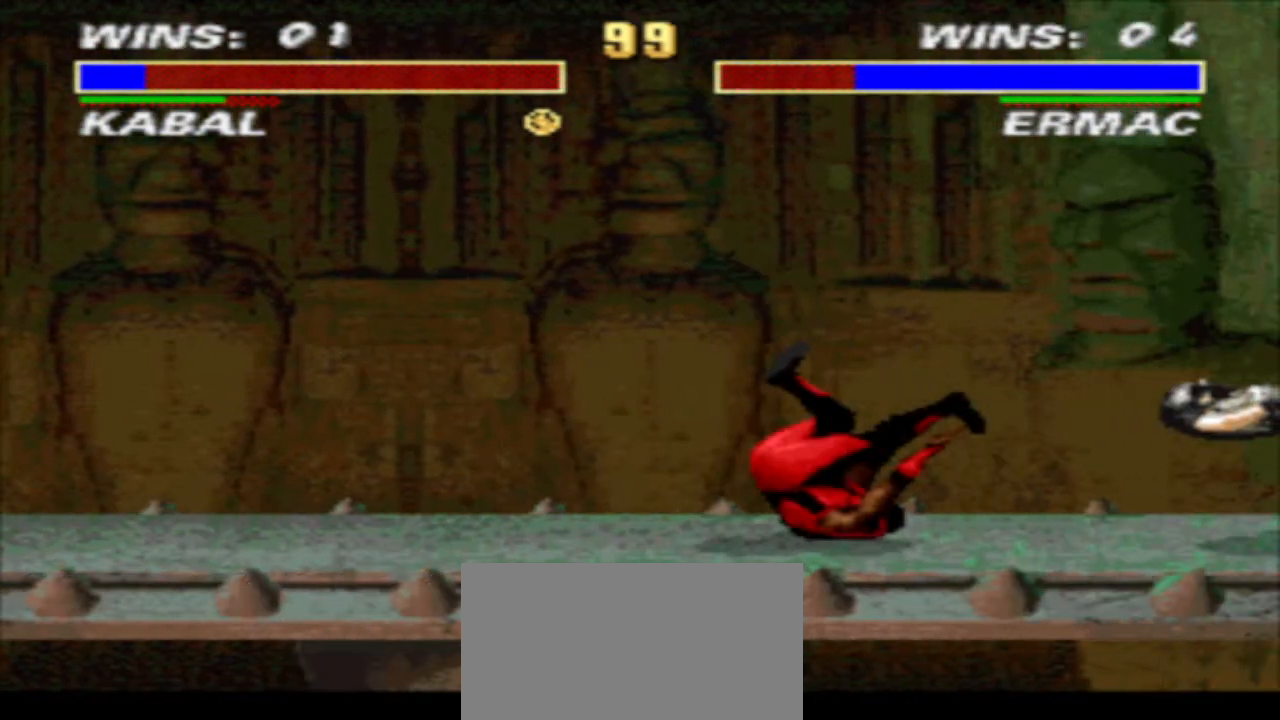
{"buttons": [], "events": [[67, "DPAD_RIGHT", "down"], [200, "DPAD_DOWN", "down"], [400, "DPAD_DOWN", "up"], [400, "DPAD_RIGHT", "up"]]}
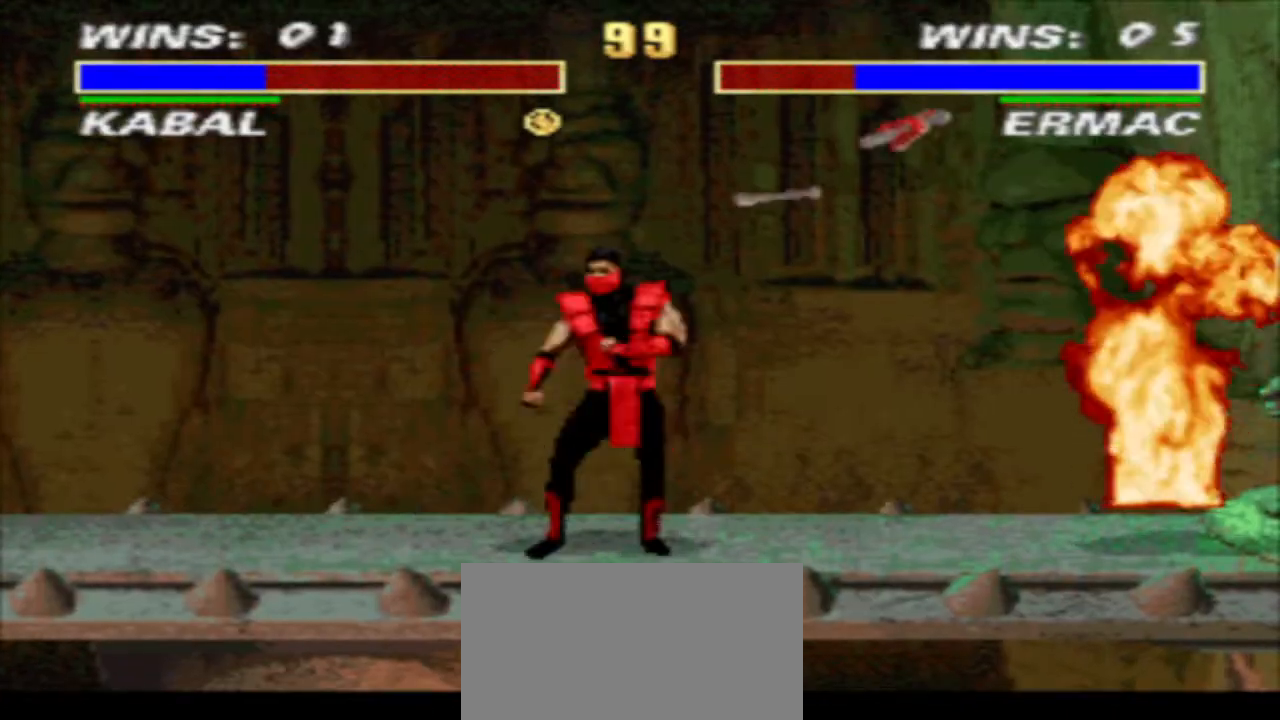
{"buttons": [], "events": []}
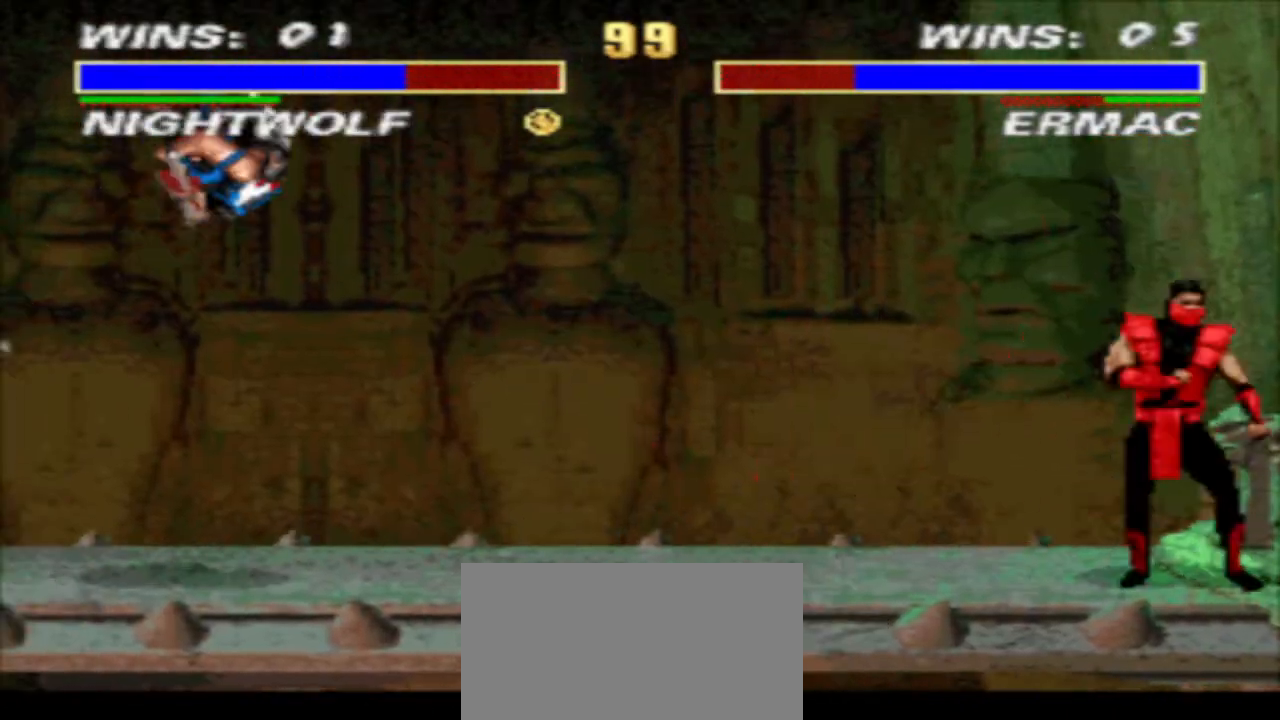
{"buttons": ["TRIANGLE", "DPAD_LEFT"], "events": [[100, "CIRCLE", "down"], [167, "CIRCLE", "up"], [233, "TRIANGLE", "down"], [367, "TRIANGLE", "up"], [433, "DPAD_LEFT", "down"], [433, "TRIANGLE", "down"]]}
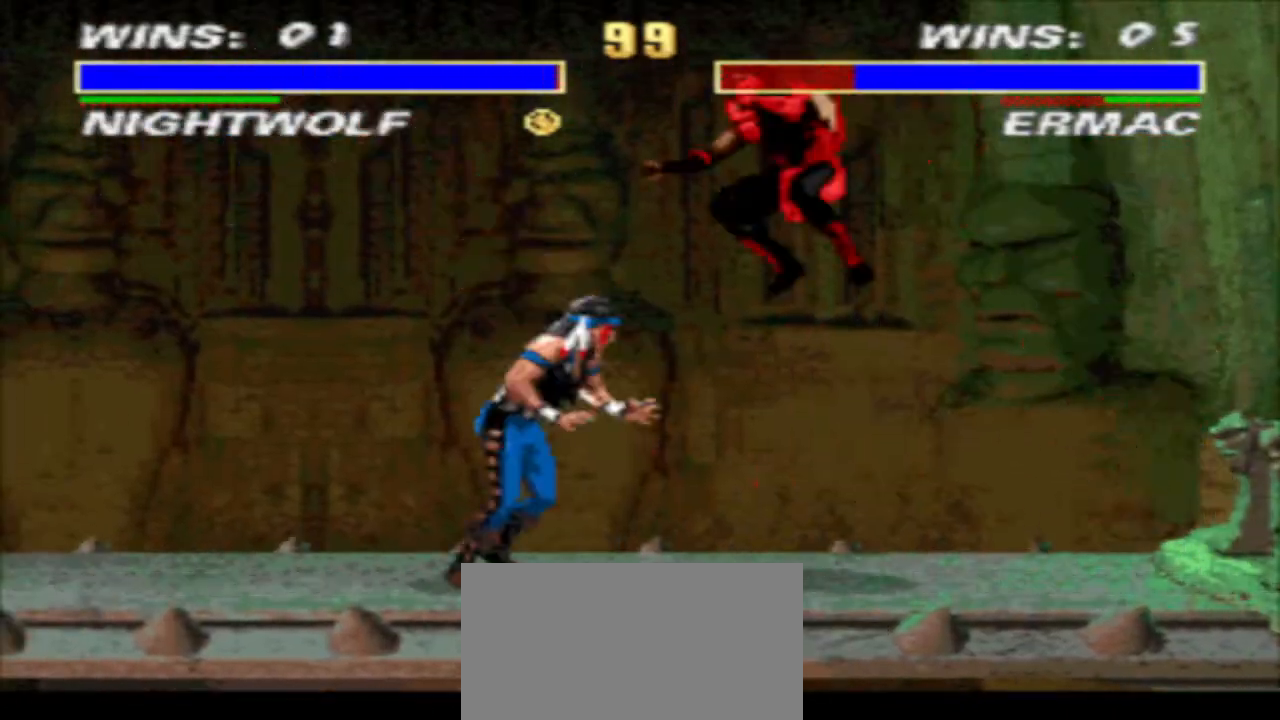
{"buttons": ["TRIANGLE", "DPAD_DOWN", "DPAD_LEFT"], "events": [[300, "DPAD_DOWN", "down"]]}
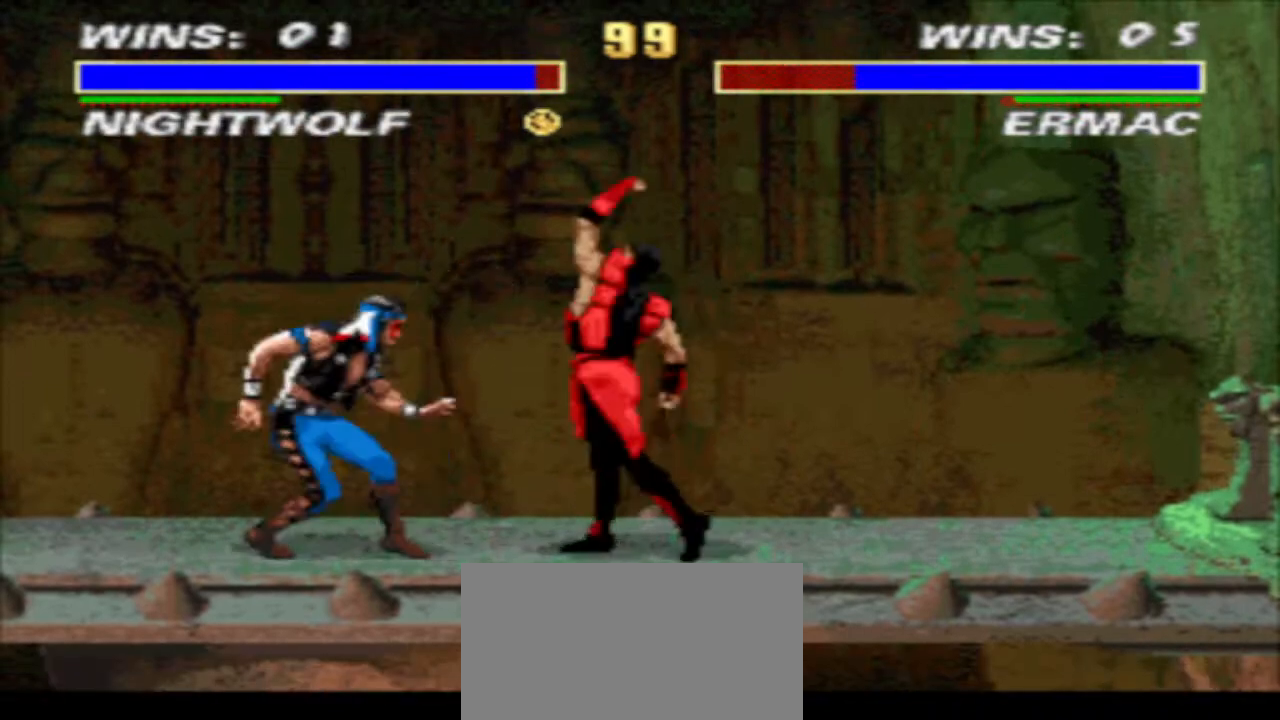
{"buttons": ["TRIANGLE", "DPAD_DOWN", "DPAD_LEFT"], "events": []}
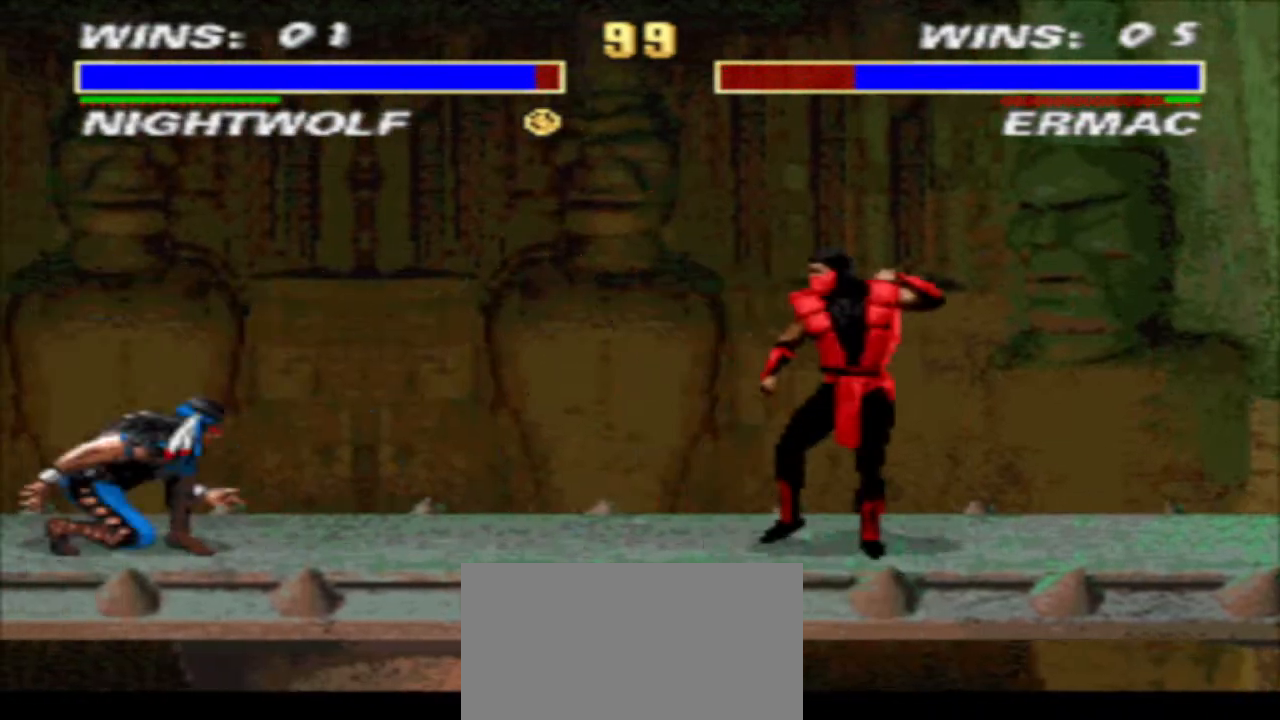
{"buttons": ["DPAD_LEFT"], "events": [[233, "DPAD_DOWN", "up"], [233, "TRIANGLE", "up"], [433, "SQUARE", "down"], [500, "SQUARE", "up"]]}
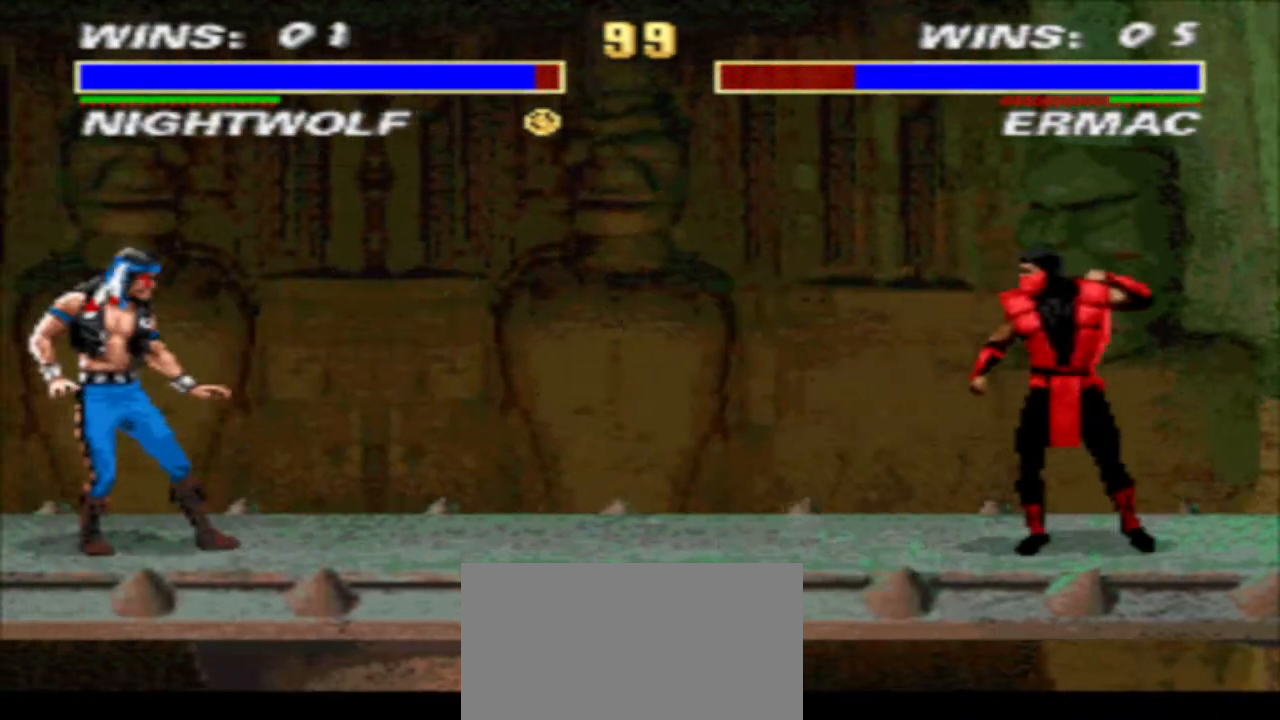
{"buttons": ["R1", "DPAD_RIGHT"], "events": [[100, "SQUARE", "down"], [167, "DPAD_LEFT", "up"], [167, "TRIANGLE", "down"], [233, "SQUARE", "up"], [233, "TRIANGLE", "up"], [333, "DPAD_RIGHT", "down"], [333, "R1", "down"]]}
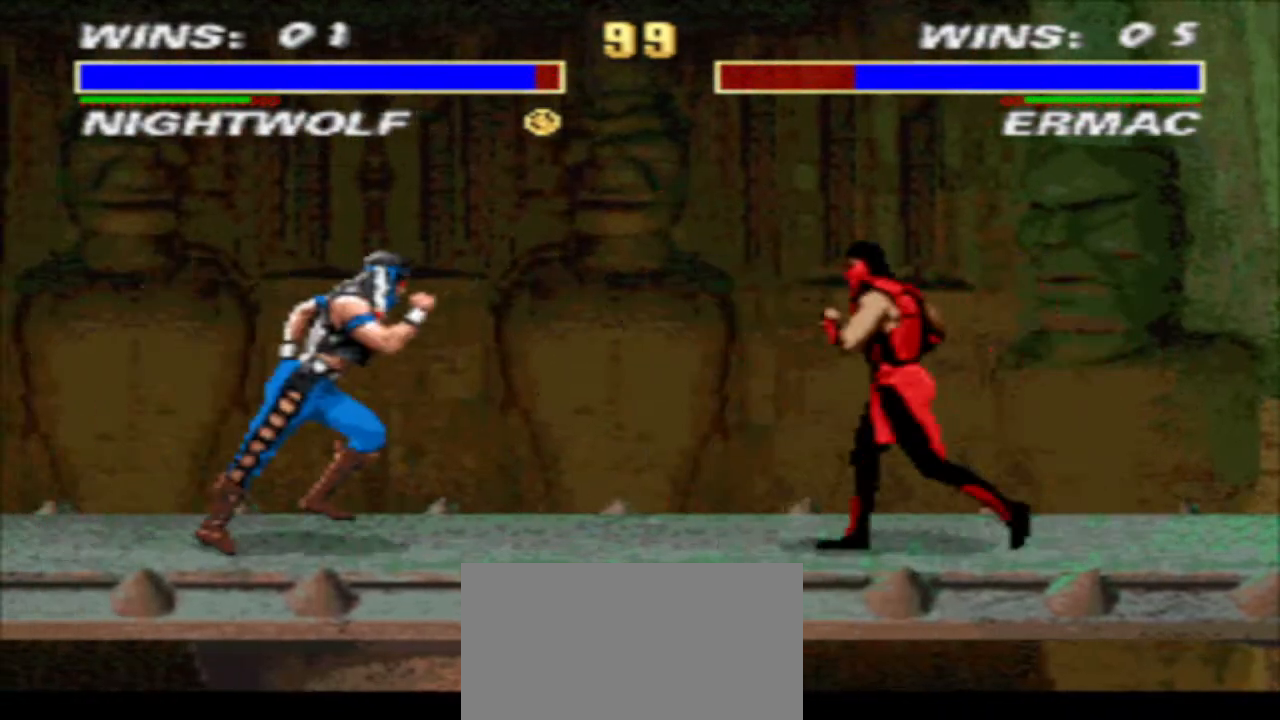
{"buttons": ["TRIANGLE", "DPAD_DOWN", "DPAD_LEFT"], "events": [[100, "DPAD_DOWN", "down"], [100, "TRIANGLE", "down"], [167, "DPAD_LEFT", "down"], [167, "DPAD_RIGHT", "up"], [167, "R1", "up"]]}
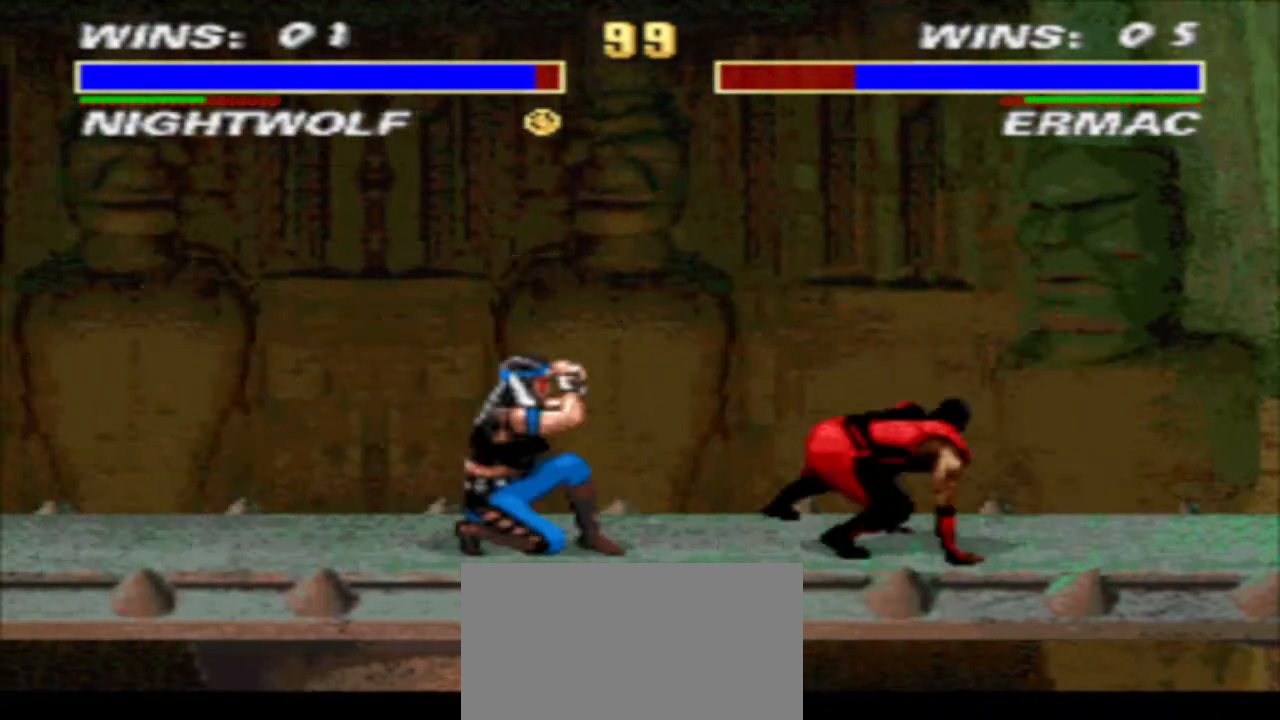
{"buttons": ["CIRCLE", "R1", "DPAD_RIGHT"], "events": [[200, "DPAD_DOWN", "up"], [200, "DPAD_LEFT", "up"], [200, "TRIANGLE", "up"], [233, "DPAD_RIGHT", "down"], [233, "R1", "down"], [500, "CIRCLE", "down"]]}
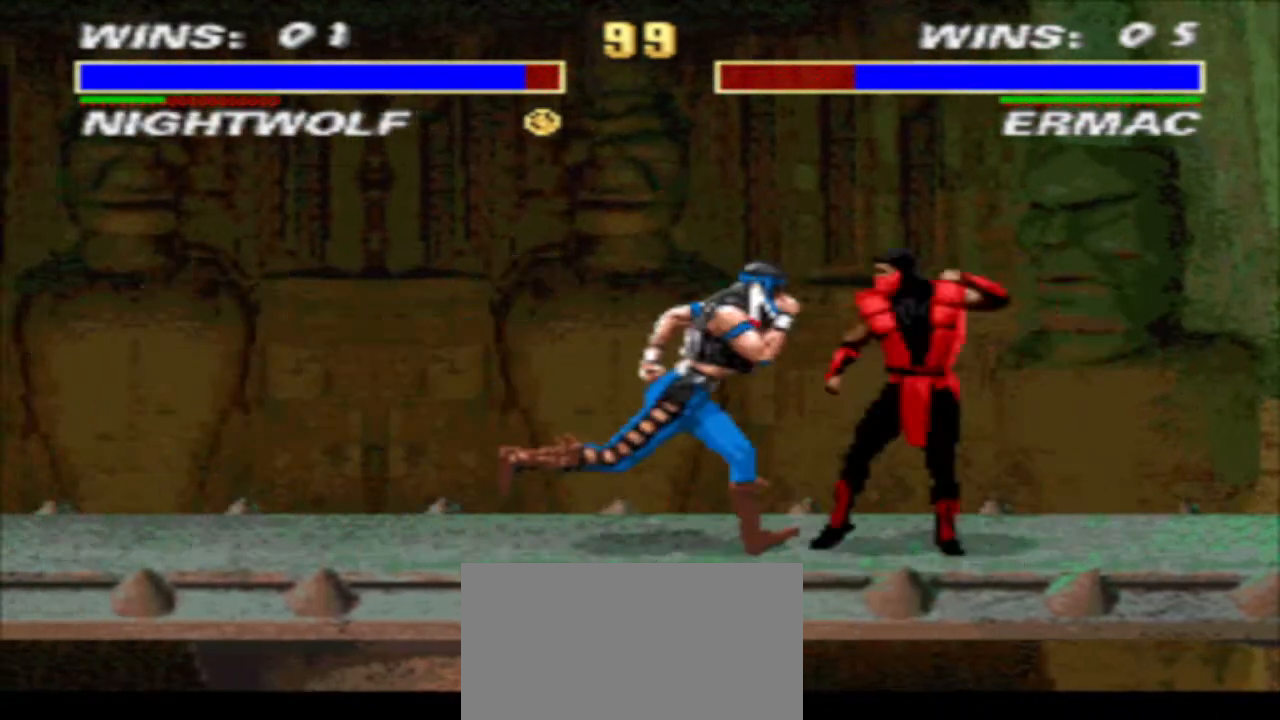
{"buttons": ["TRIANGLE", "DPAD_DOWN", "DPAD_RIGHT"], "events": [[67, "CIRCLE", "up"], [67, "DPAD_RIGHT", "up"], [67, "R1", "up"], [167, "DPAD_DOWN", "down"], [167, "SQUARE", "down"], [233, "SQUARE", "up"], [300, "DPAD_DOWN", "up"], [300, "DPAD_RIGHT", "down"], [300, "SQUARE", "down"], [367, "SQUARE", "up"], [433, "DPAD_DOWN", "down"], [433, "TRIANGLE", "down"]]}
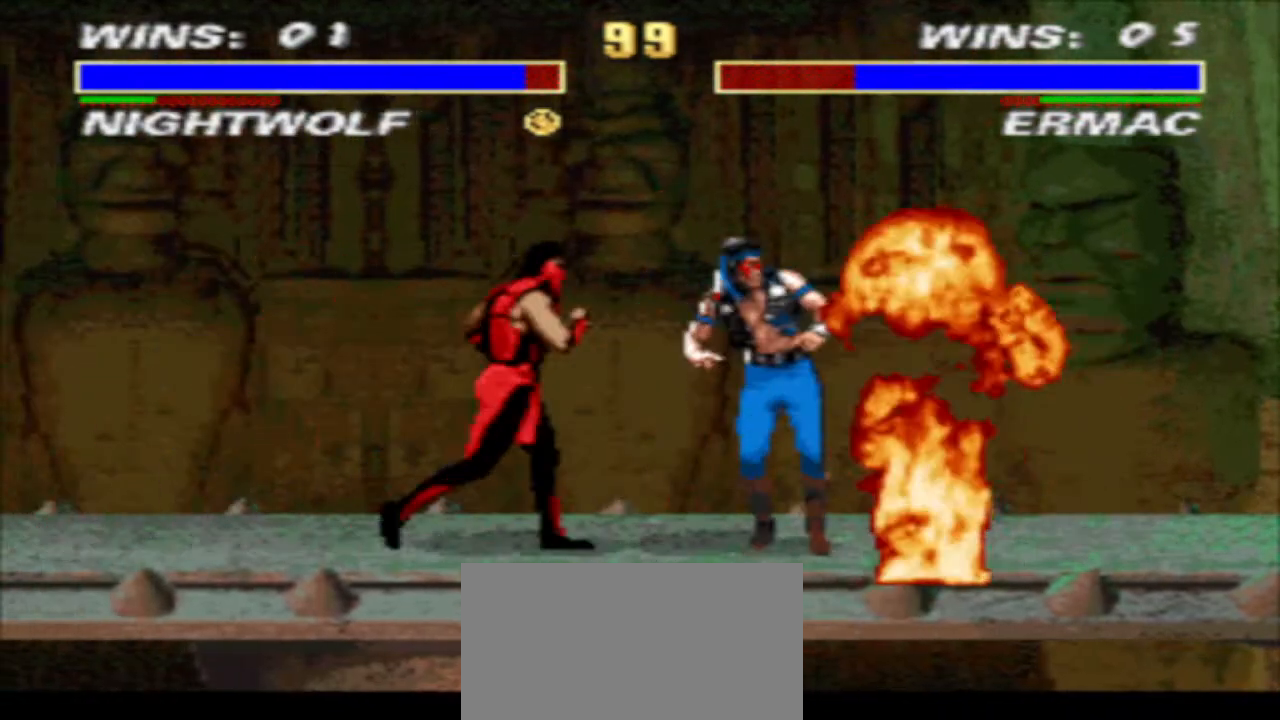
{"buttons": ["TRIANGLE", "DPAD_DOWN", "DPAD_LEFT"], "events": [[333, "DPAD_LEFT", "down"], [333, "DPAD_RIGHT", "up"]]}
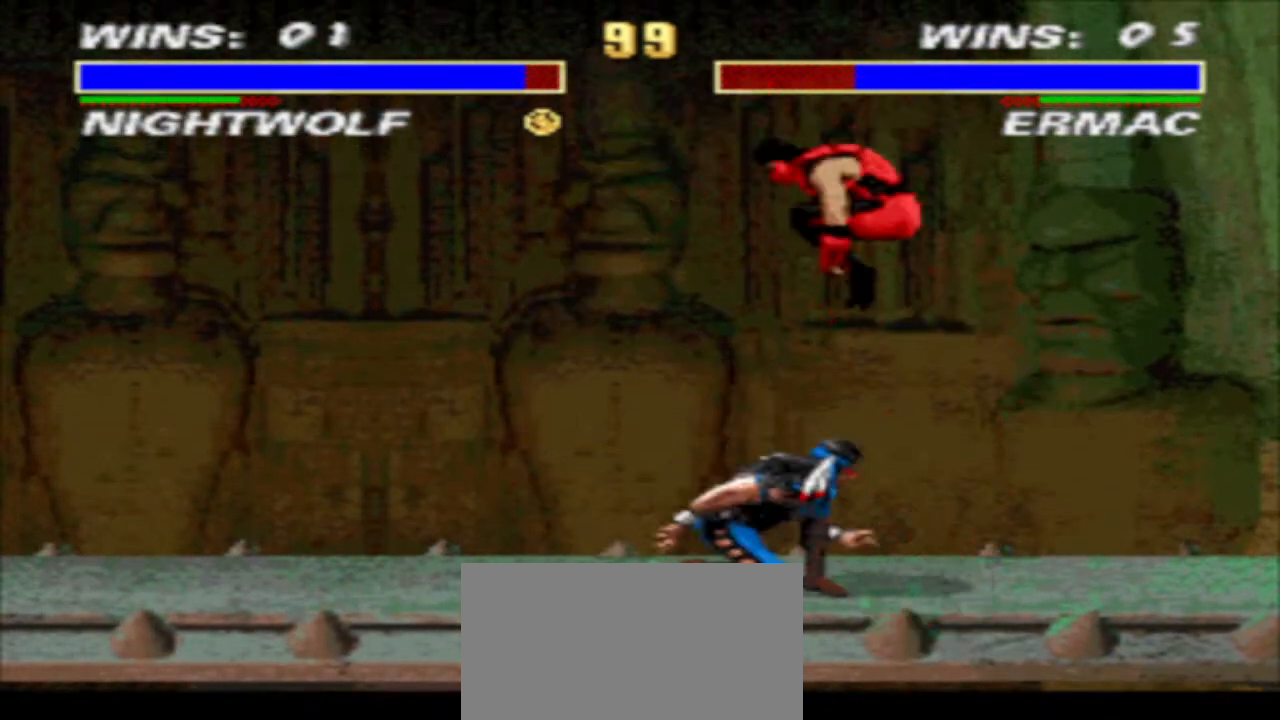
{"buttons": ["TRIANGLE", "DPAD_DOWN", "DPAD_LEFT"], "events": []}
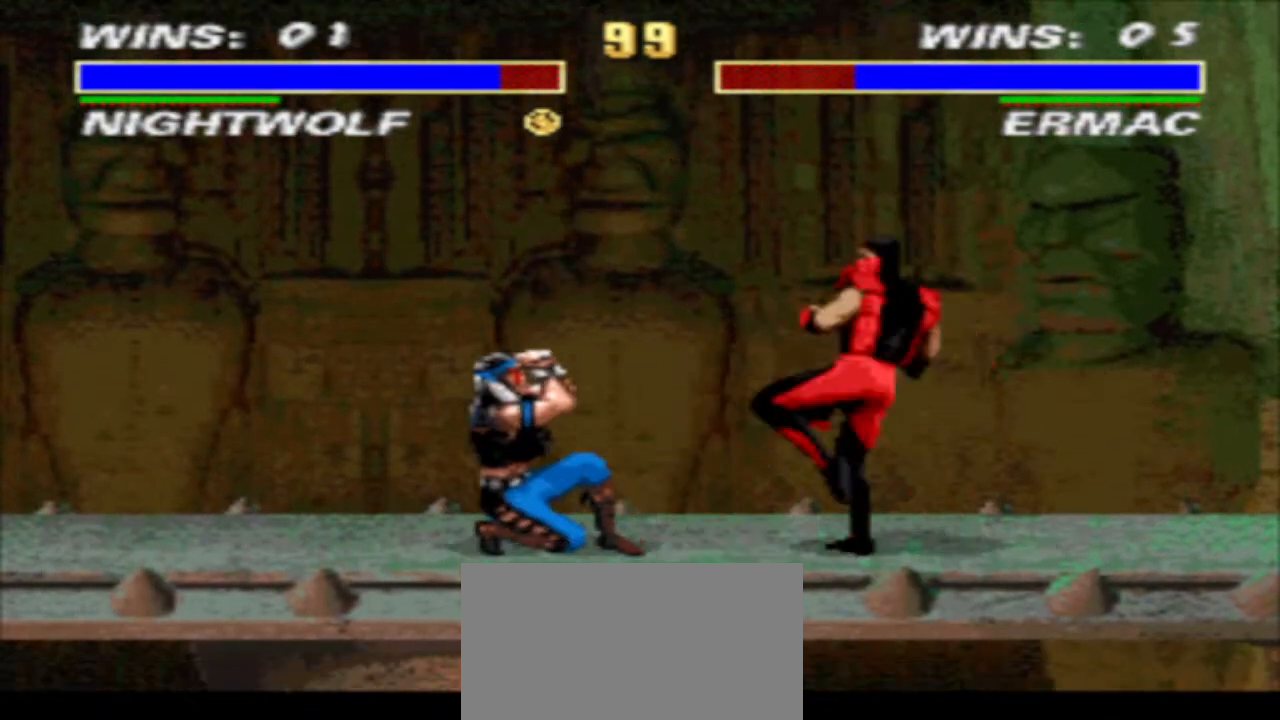
{"buttons": [], "events": [[133, "DPAD_DOWN", "up"], [133, "DPAD_LEFT", "up"], [167, "TRIANGLE", "up"], [200, "DPAD_RIGHT", "down"], [267, "DPAD_UP", "down"], [400, "DPAD_RIGHT", "up"], [433, "DPAD_UP", "up"]]}